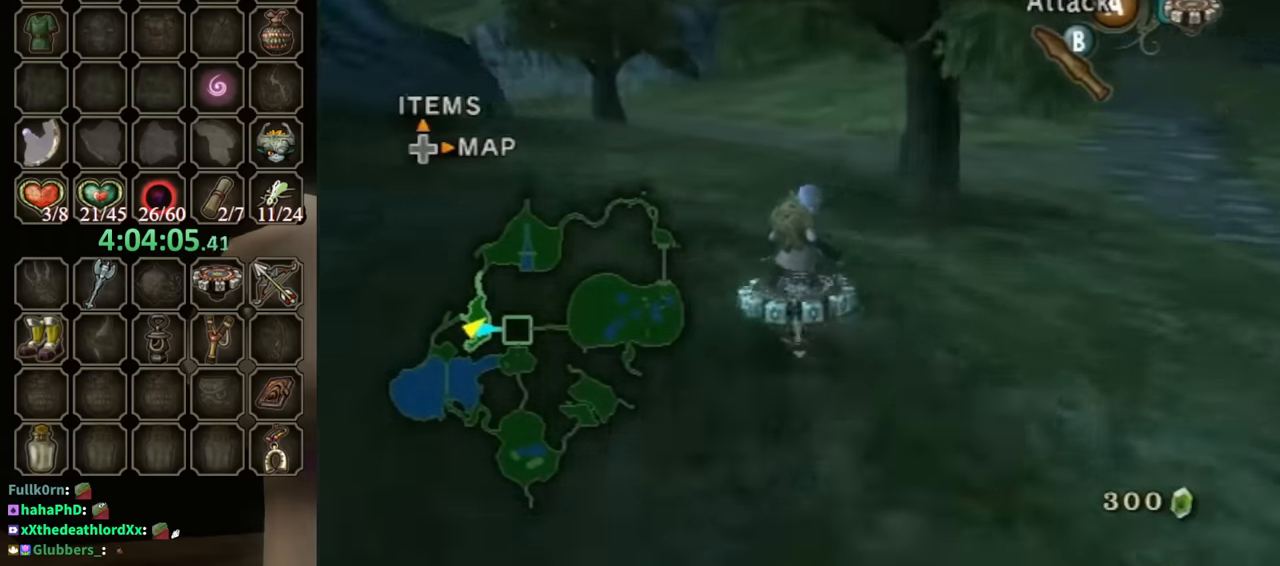
Gameplay with a controller (Nintendo layout); each line is a JSON object with the inputs held at the frame after it. "events" lists button and stick changes between this image and that frame as [ms after this image, input, new state], when the widget could be followed in between. Not read: L3 R3.
{"buttons": ["R1"], "left_stick": "center", "right_stick": "center", "events": [[33, "left_stick", "right"], [467, "left_stick", "center"]]}
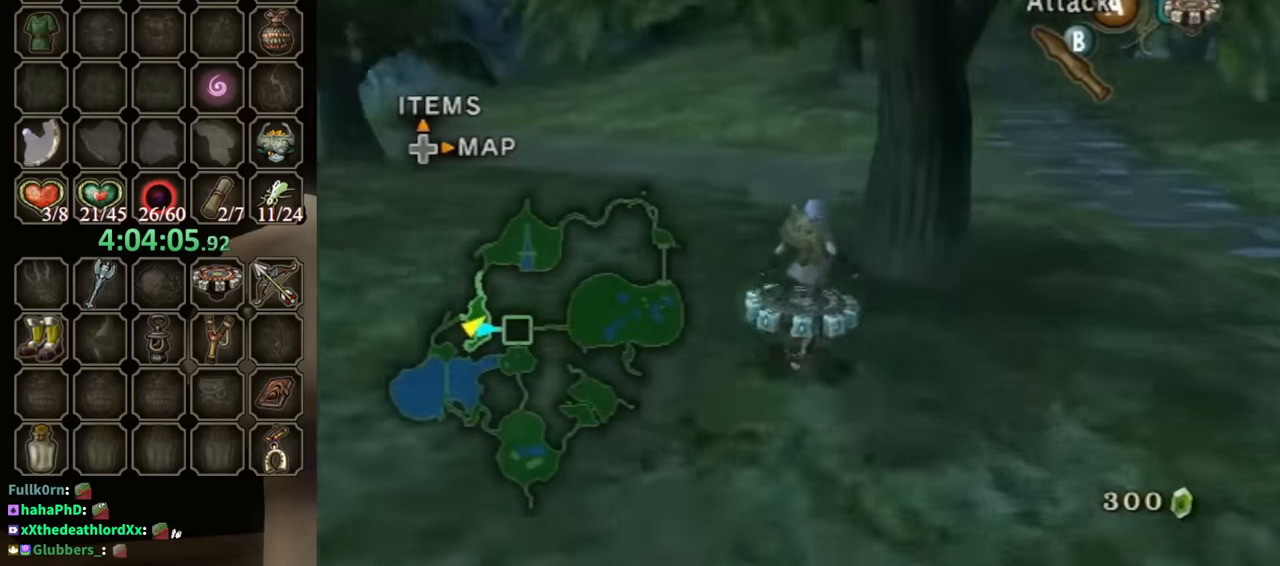
{"buttons": ["R1"], "left_stick": "center", "right_stick": "center", "events": [[300, "left_stick", "down-left"], [433, "left_stick", "center"]]}
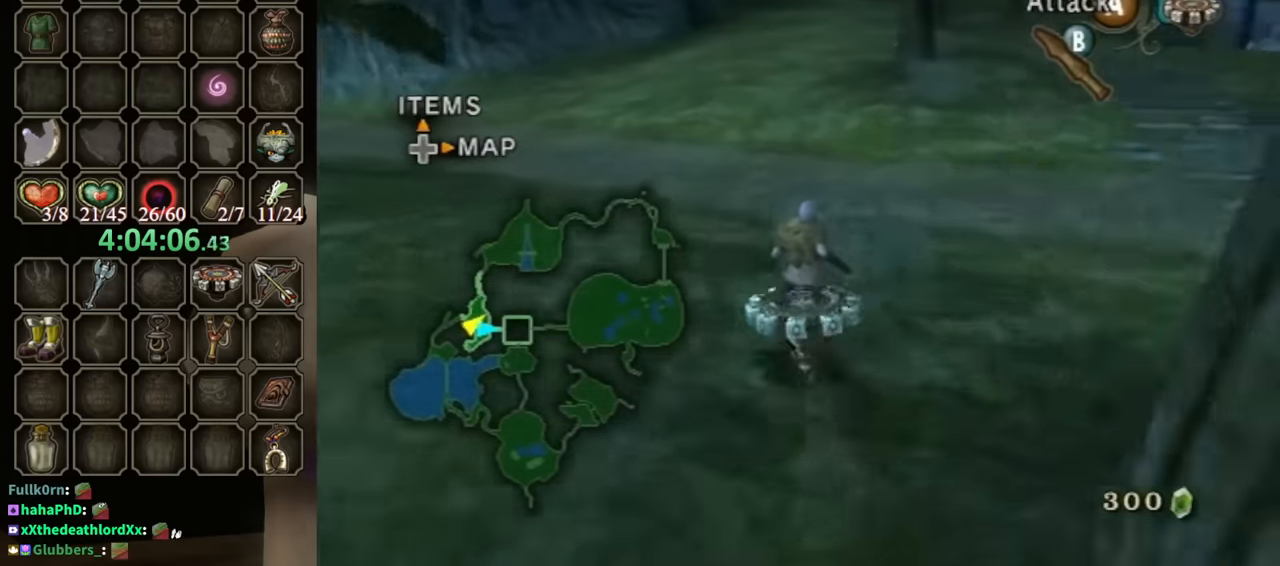
{"buttons": ["X", "R1"], "left_stick": "center", "right_stick": "center", "events": [[500, "X", "down"]]}
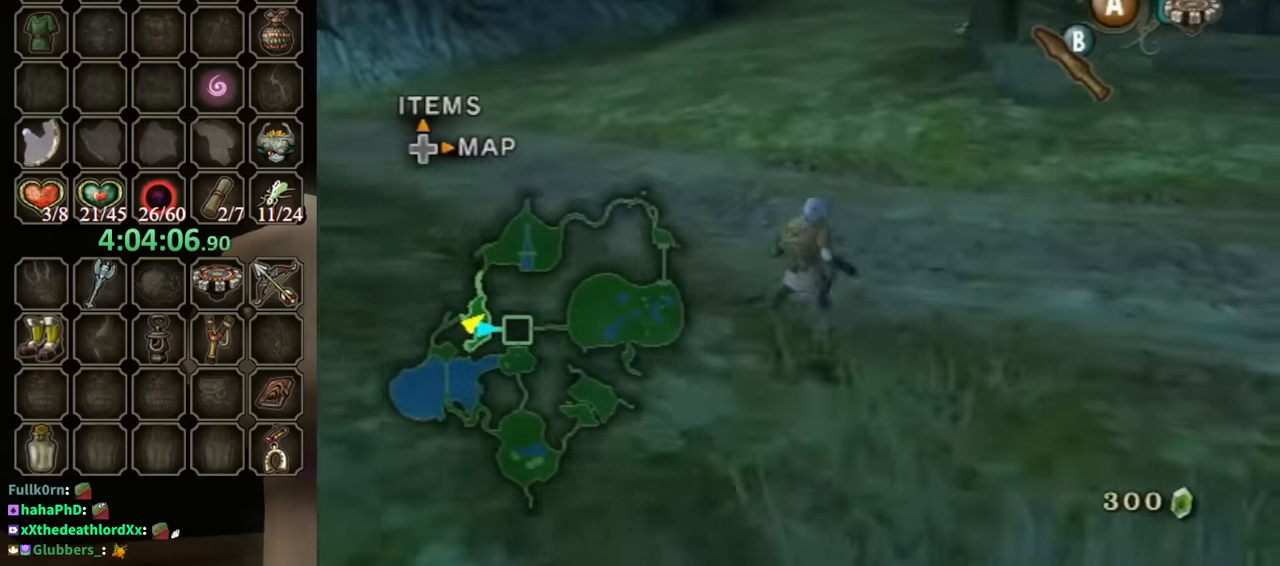
{"buttons": ["R1"], "left_stick": "center", "right_stick": "center", "events": [[133, "X", "up"]]}
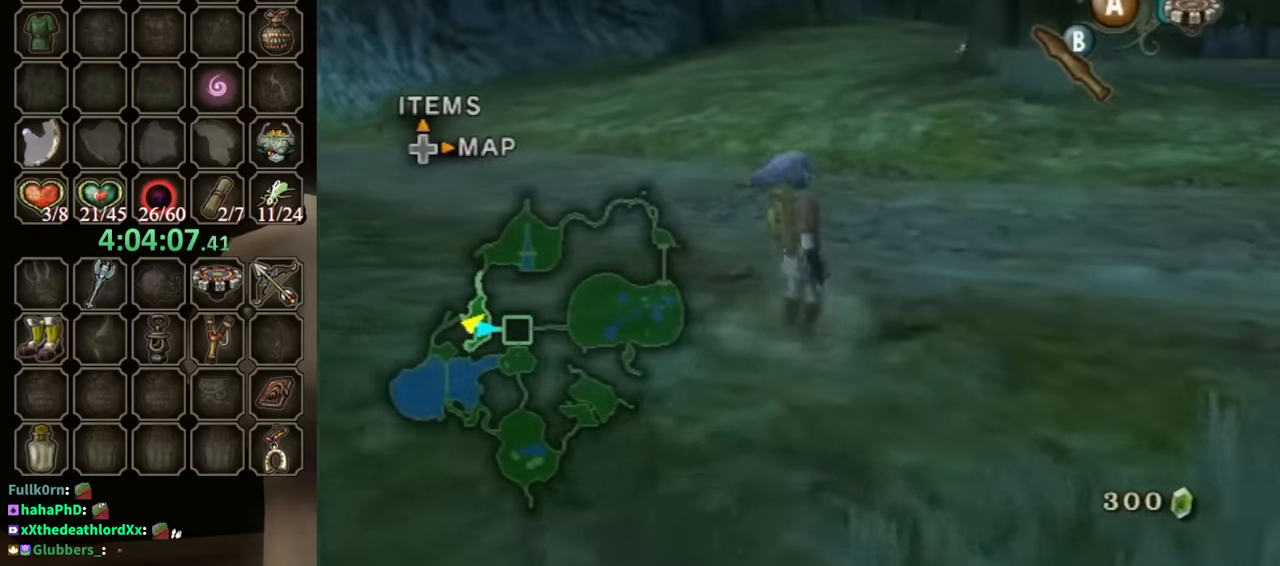
{"buttons": [], "left_stick": "down-left", "right_stick": "center", "events": [[33, "R1", "up"], [133, "left_stick", "down-left"]]}
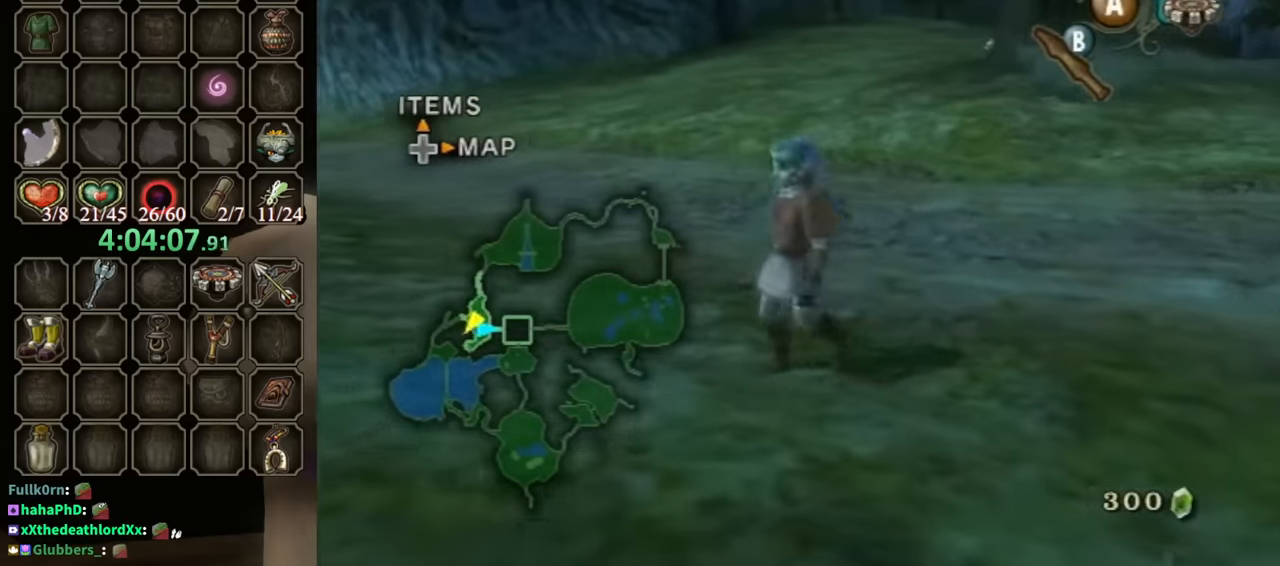
{"buttons": [], "left_stick": "down", "right_stick": "center", "events": [[267, "left_stick", "down"]]}
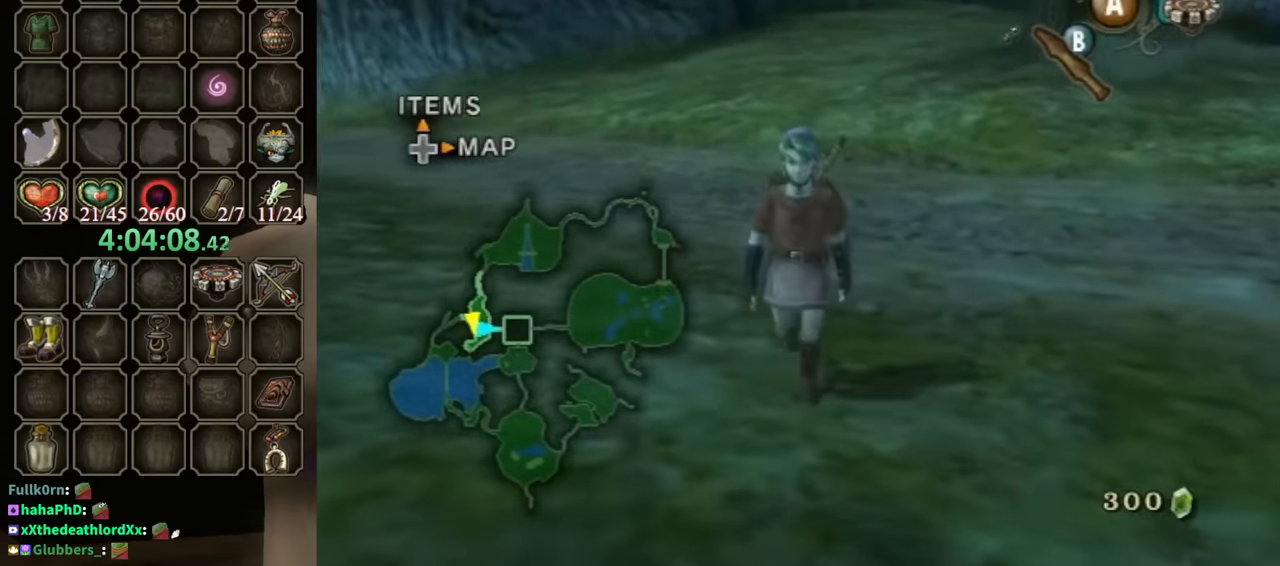
{"buttons": [], "left_stick": "center", "right_stick": "center", "events": [[400, "left_stick", "center"]]}
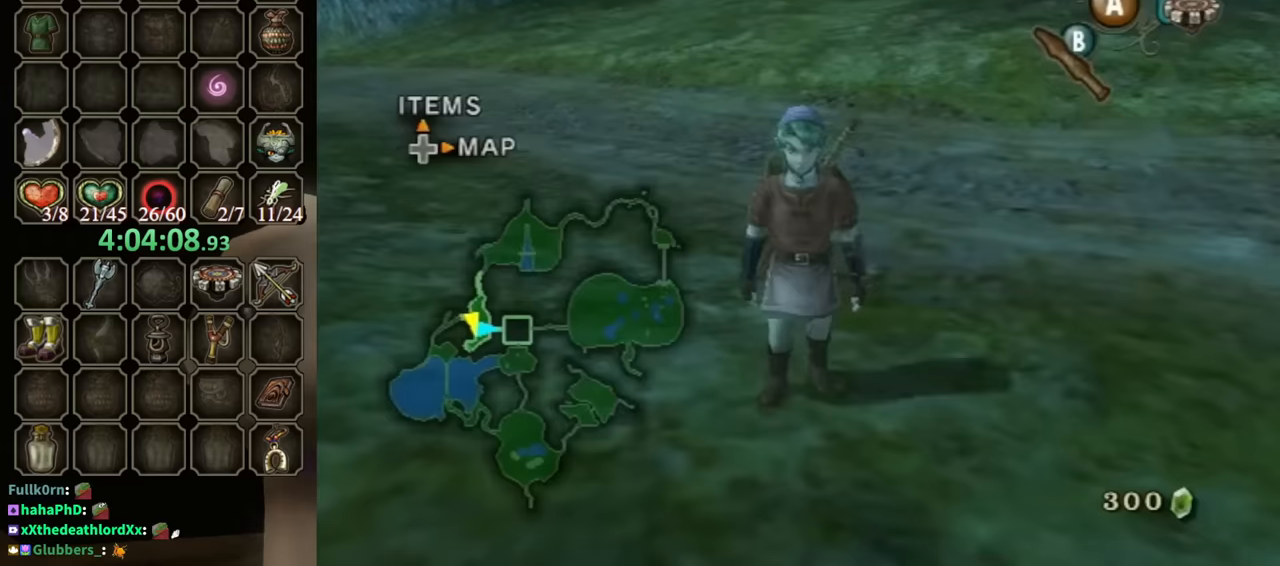
{"buttons": [], "left_stick": "up", "right_stick": "center", "events": [[33, "left_stick", "up"], [167, "left_stick", "center"], [233, "left_stick", "down"], [400, "left_stick", "center"], [467, "left_stick", "up"]]}
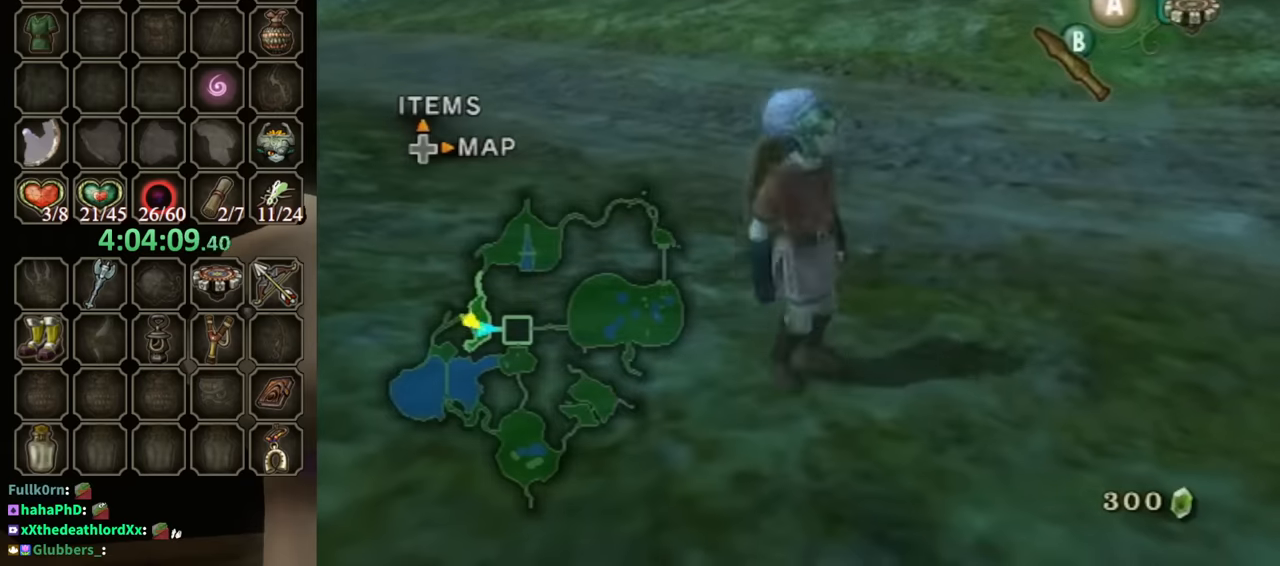
{"buttons": [], "left_stick": "center", "right_stick": "center", "events": [[67, "left_stick", "center"], [333, "left_stick", "up"], [400, "left_stick", "center"]]}
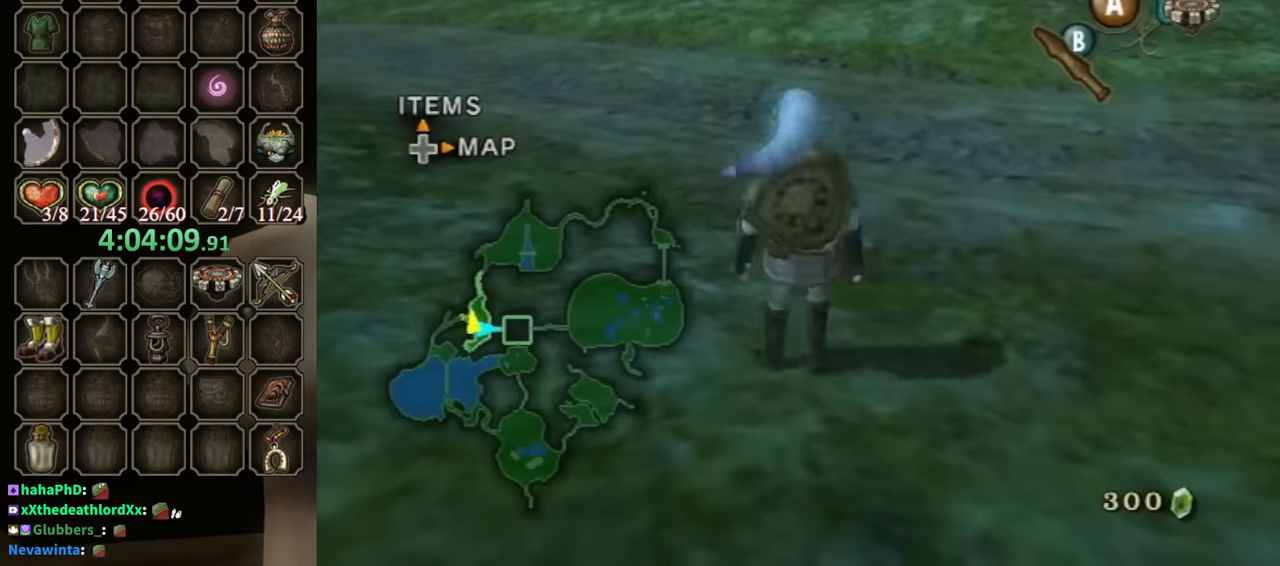
{"buttons": [], "left_stick": "center", "right_stick": "center", "events": [[167, "DPAD_RIGHT", "down"], [267, "DPAD_RIGHT", "up"]]}
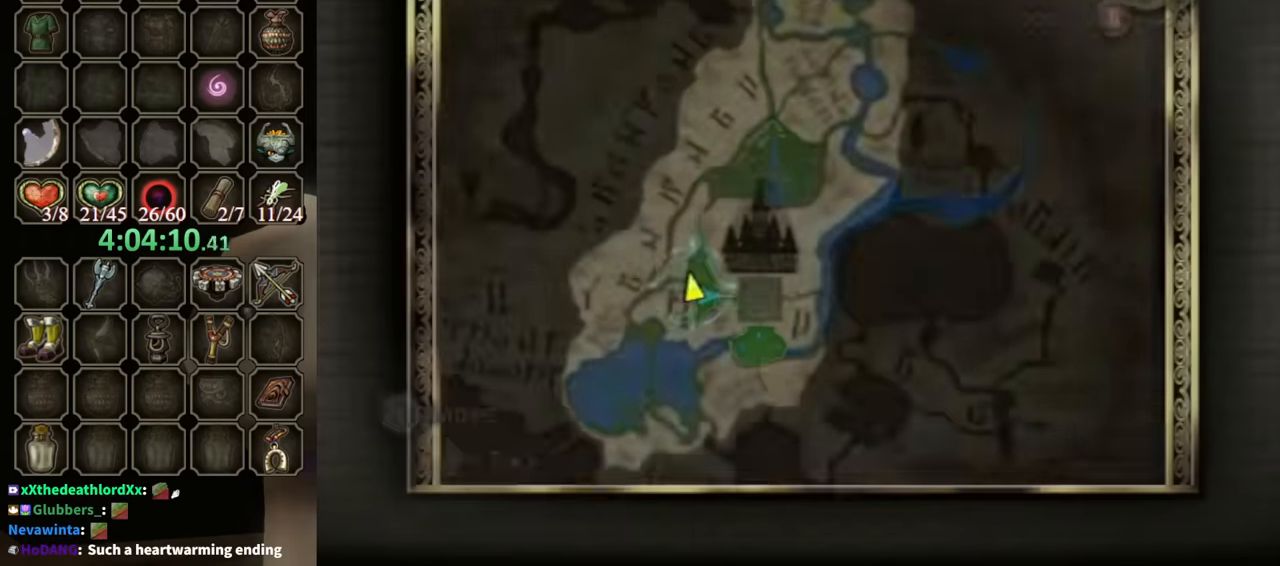
{"buttons": [], "left_stick": "center", "right_stick": "center", "events": [[267, "B", "down"], [400, "B", "up"]]}
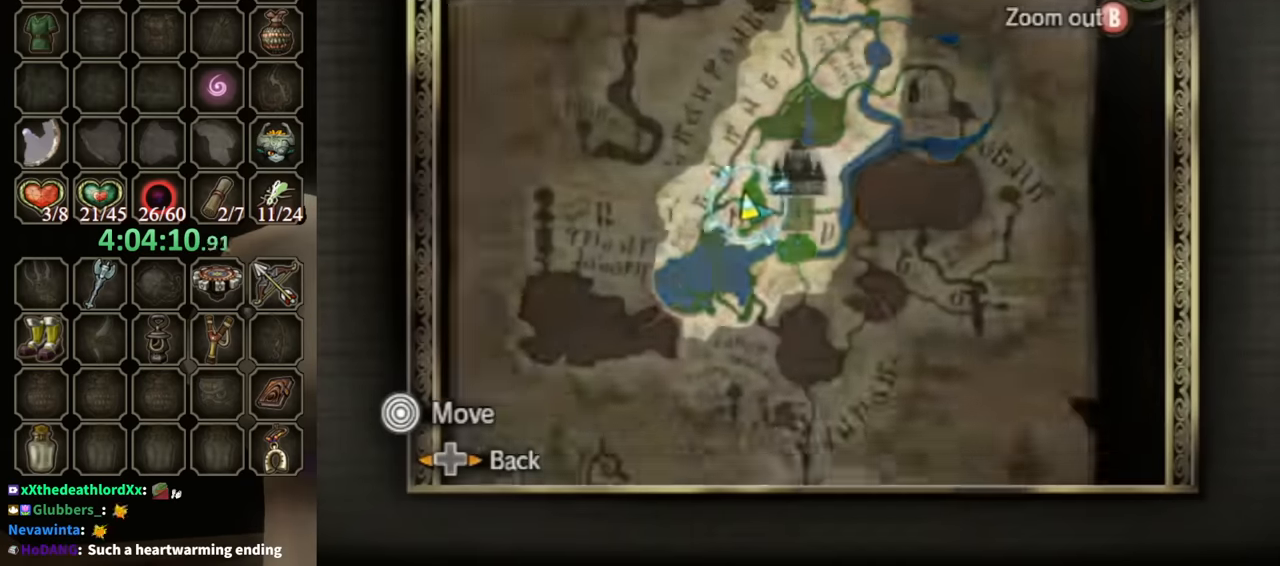
{"buttons": ["Z"], "left_stick": "center", "right_stick": "center", "events": [[367, "Z", "down"]]}
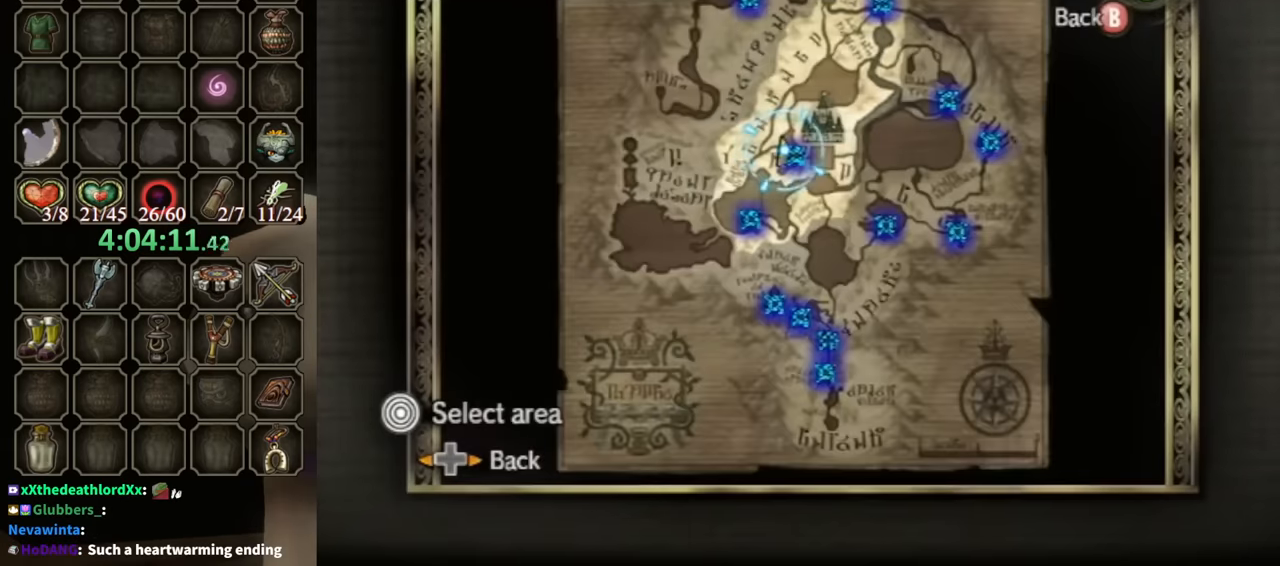
{"buttons": [], "left_stick": "up-right", "right_stick": "center", "events": [[33, "Z", "up"], [333, "left_stick", "up"], [400, "left_stick", "up-right"]]}
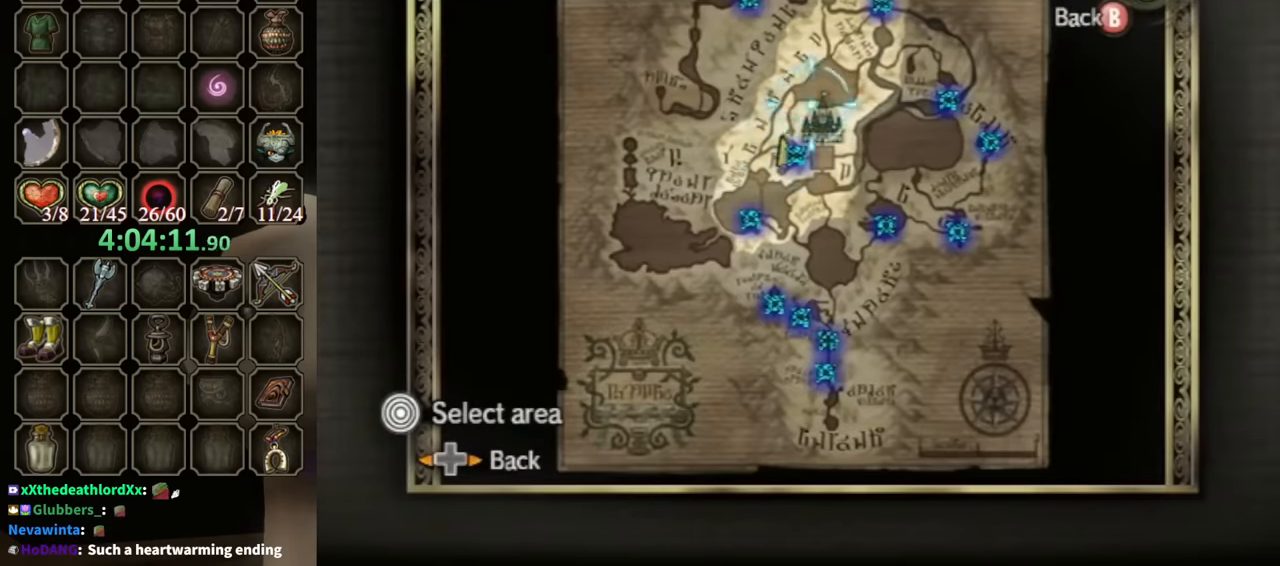
{"buttons": [], "left_stick": "center", "right_stick": "center", "events": [[100, "left_stick", "center"]]}
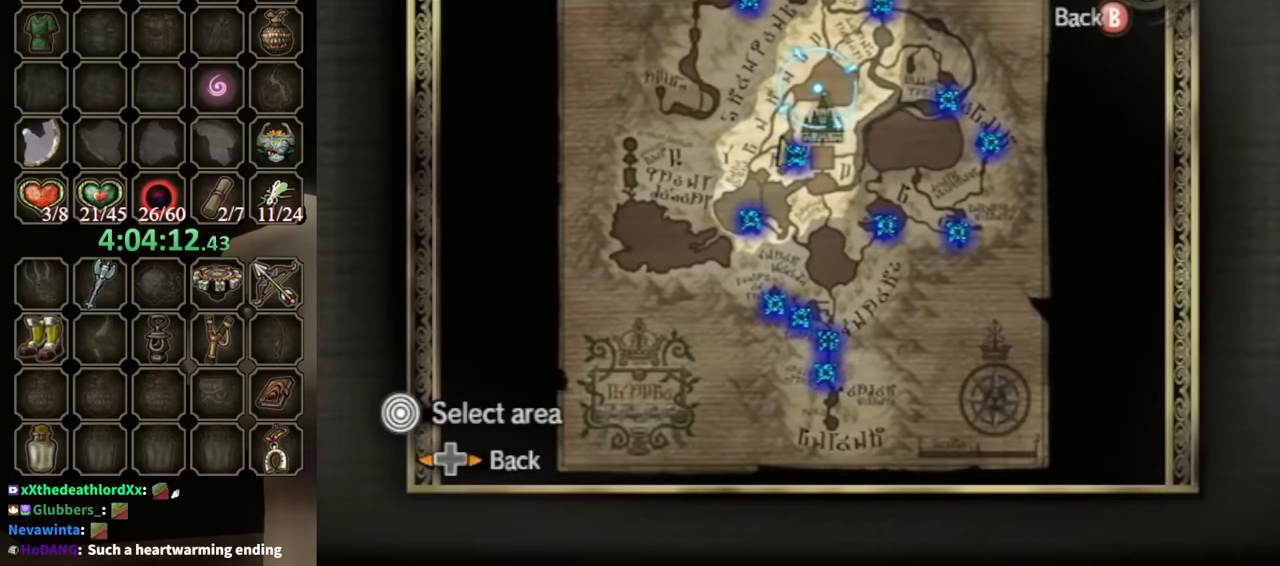
{"buttons": [], "left_stick": "center", "right_stick": "center", "events": []}
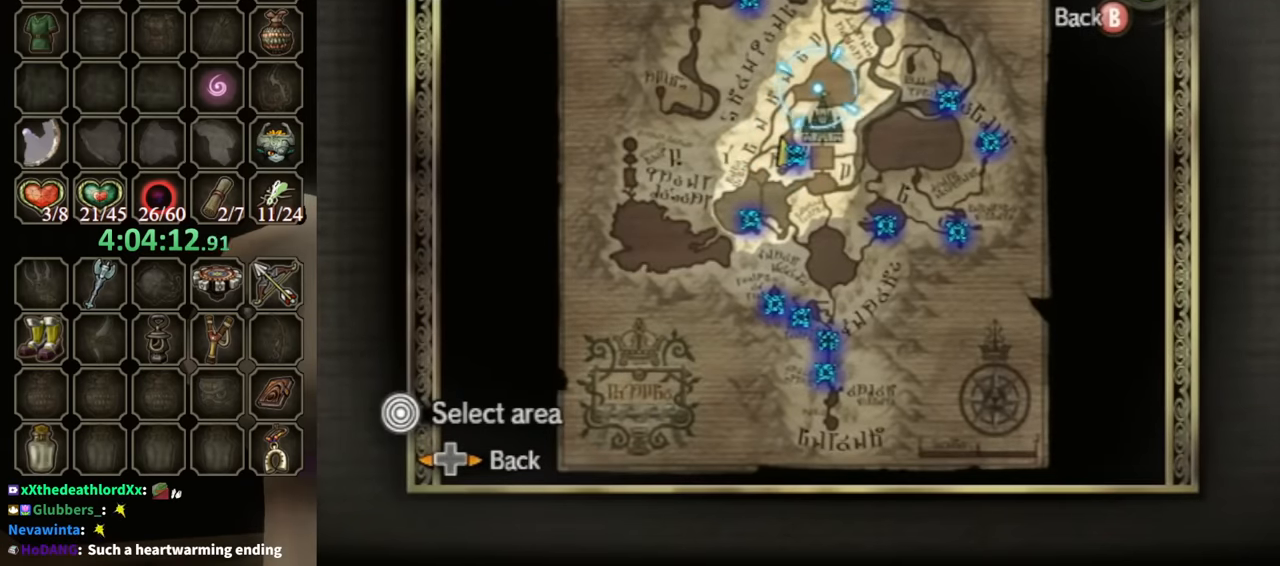
{"buttons": [], "left_stick": "down", "right_stick": "center", "events": [[267, "left_stick", "down"]]}
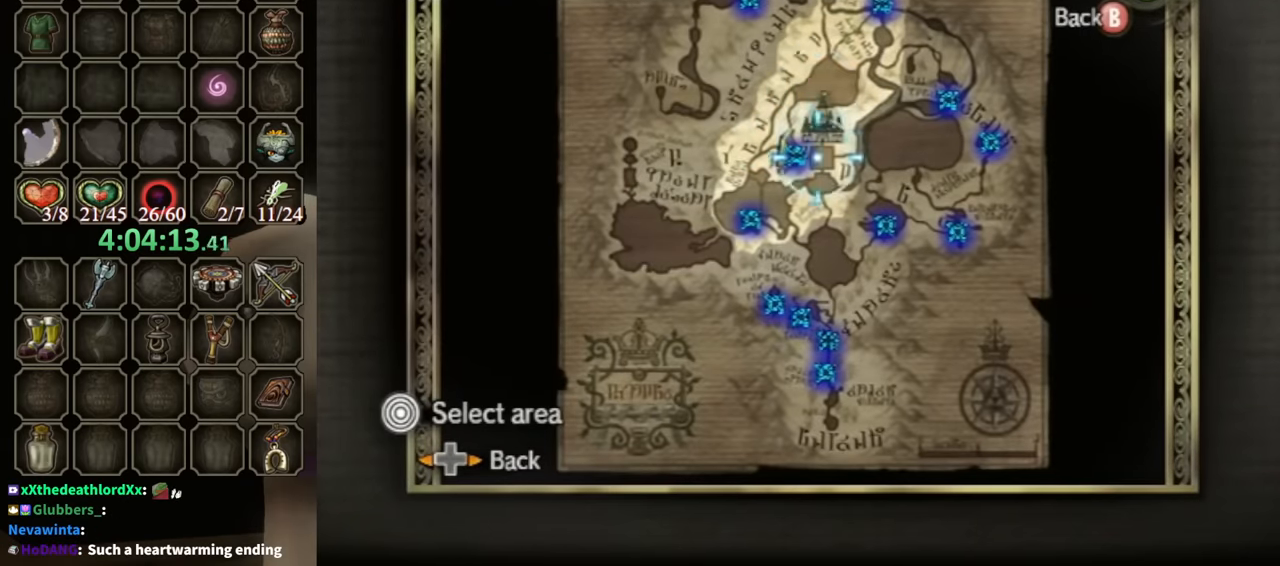
{"buttons": [], "left_stick": "center", "right_stick": "center", "events": [[333, "left_stick", "down-right"], [433, "left_stick", "center"]]}
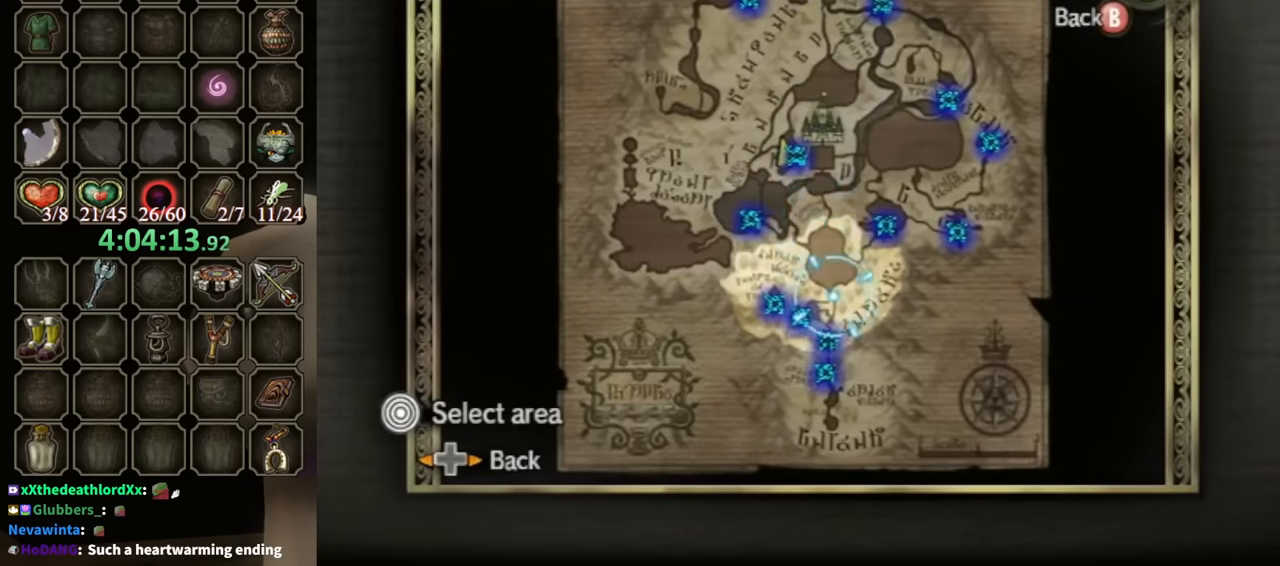
{"buttons": [], "left_stick": "center", "right_stick": "center", "events": [[100, "A", "down"], [200, "A", "up"]]}
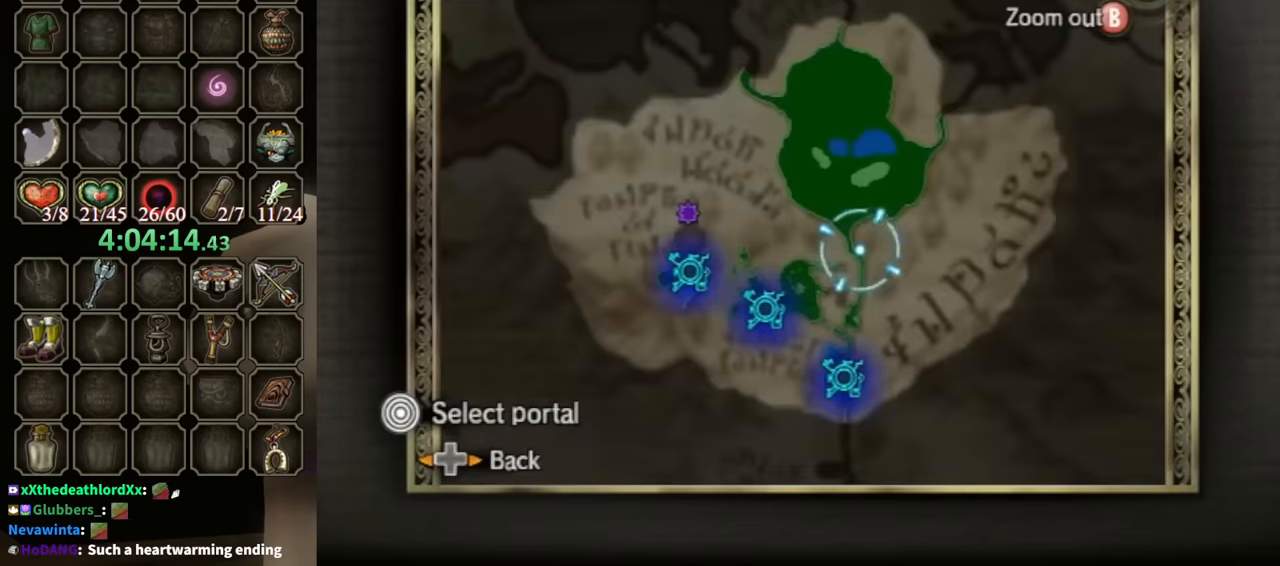
{"buttons": [], "left_stick": "center", "right_stick": "center", "events": []}
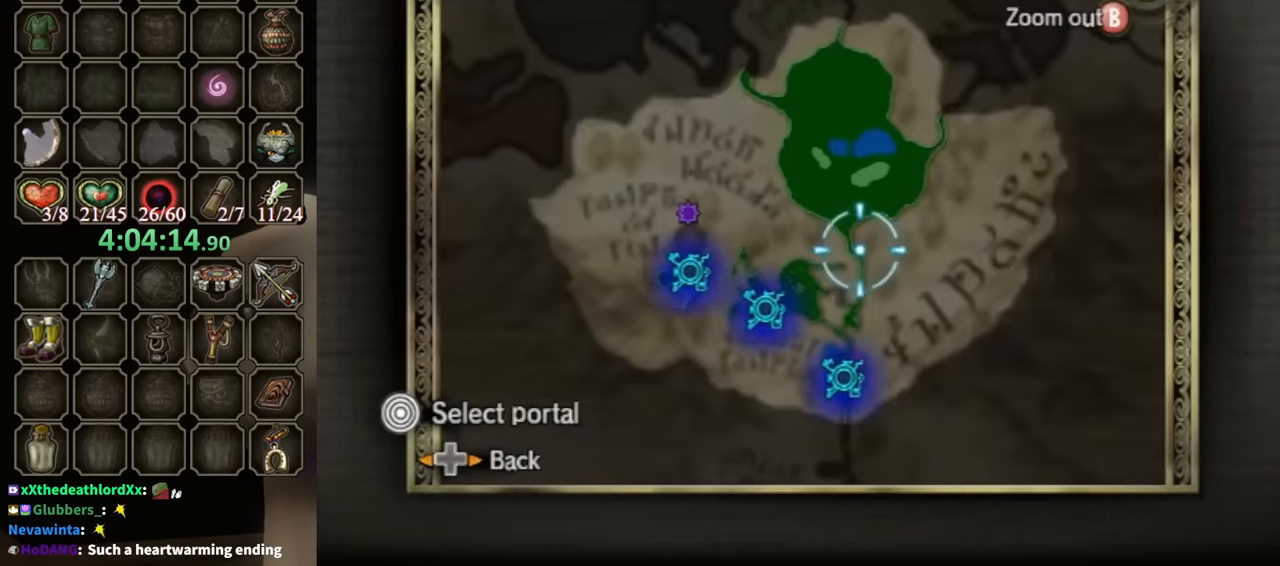
{"buttons": [], "left_stick": "center", "right_stick": "center", "events": []}
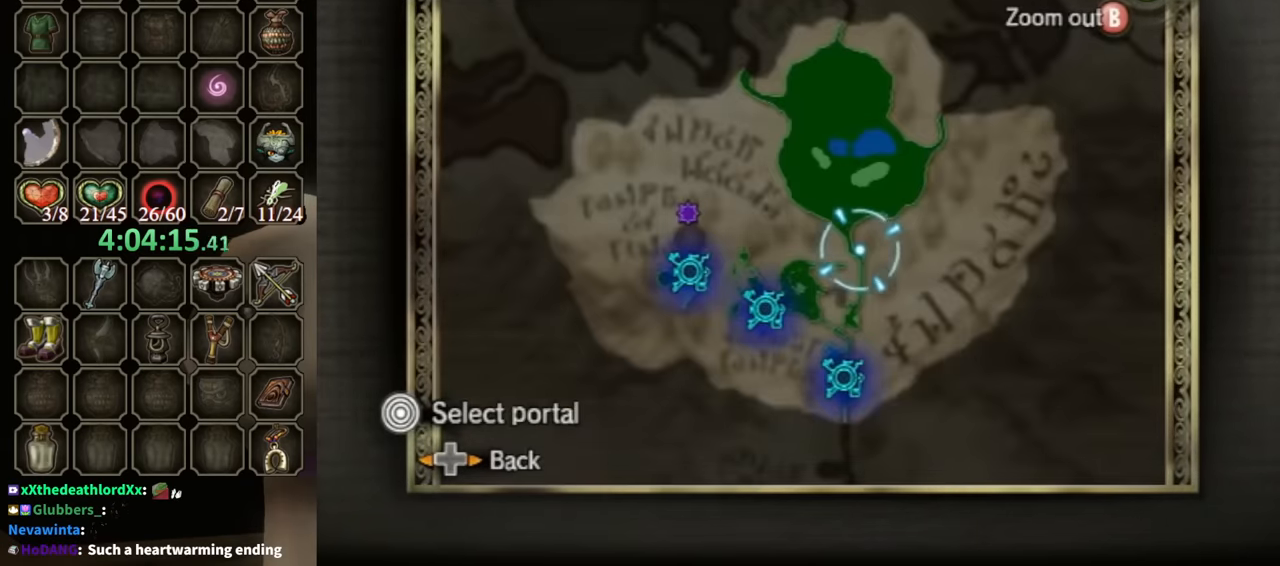
{"buttons": [], "left_stick": "center", "right_stick": "center", "events": []}
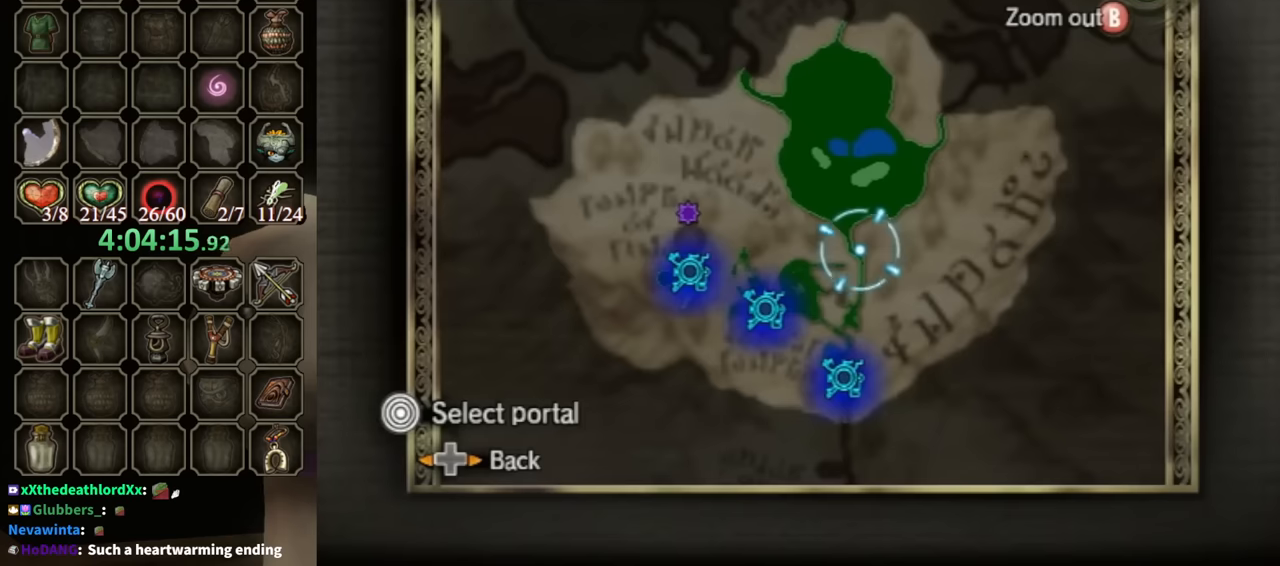
{"buttons": [], "left_stick": "center", "right_stick": "center", "events": []}
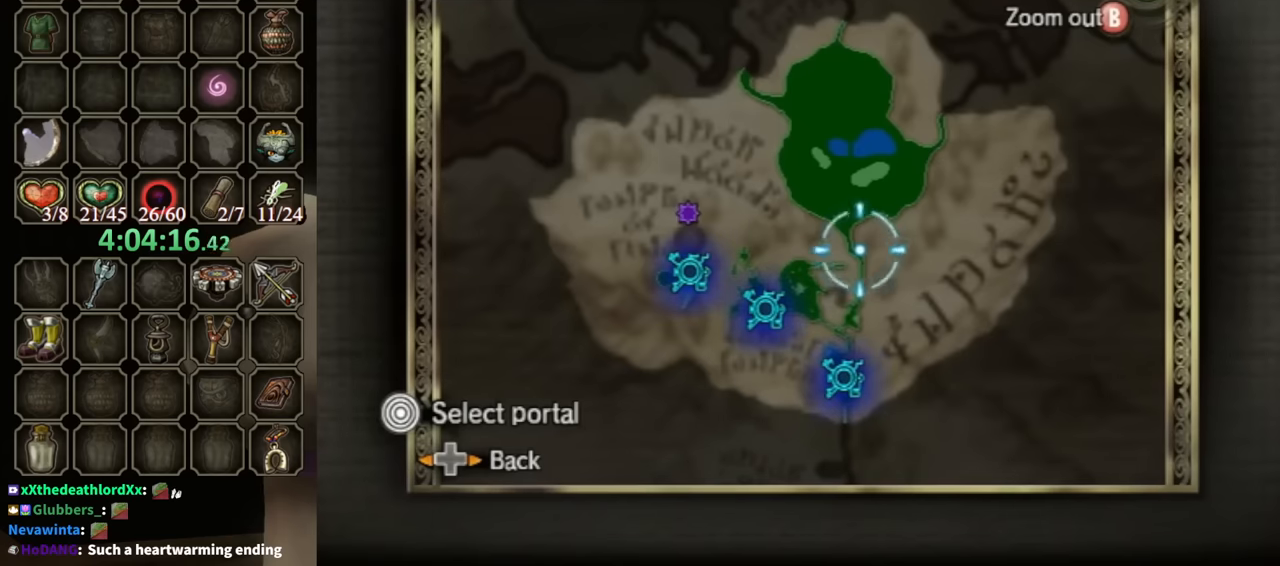
{"buttons": [], "left_stick": "down", "right_stick": "center", "events": [[34, "left_stick", "down"]]}
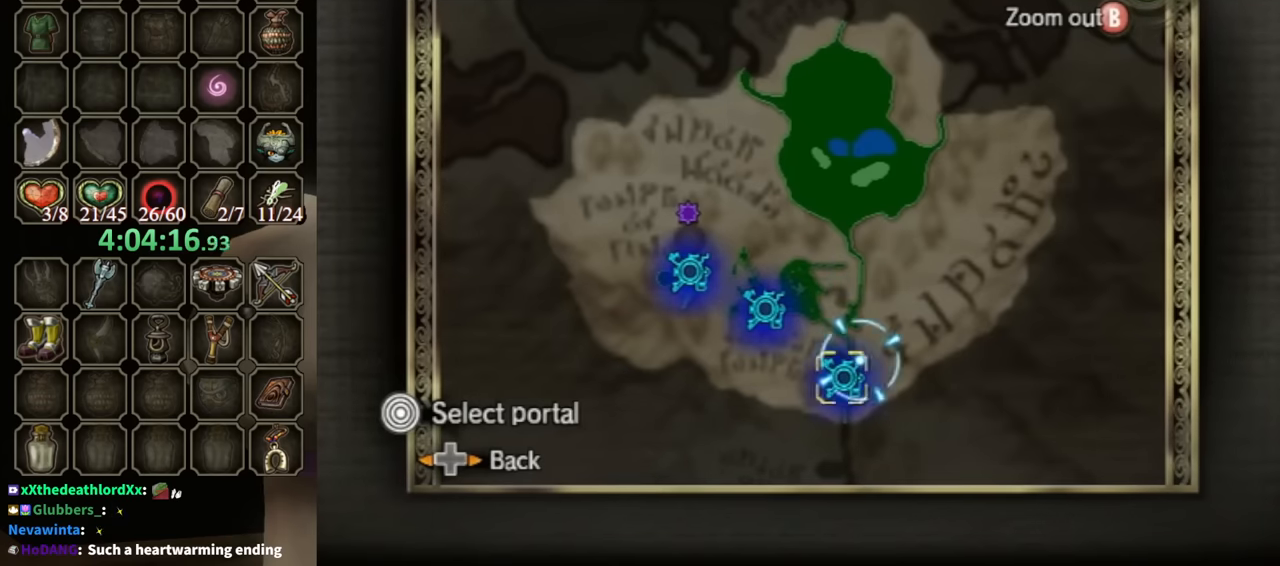
{"buttons": [], "left_stick": "center", "right_stick": "center", "events": [[167, "left_stick", "center"]]}
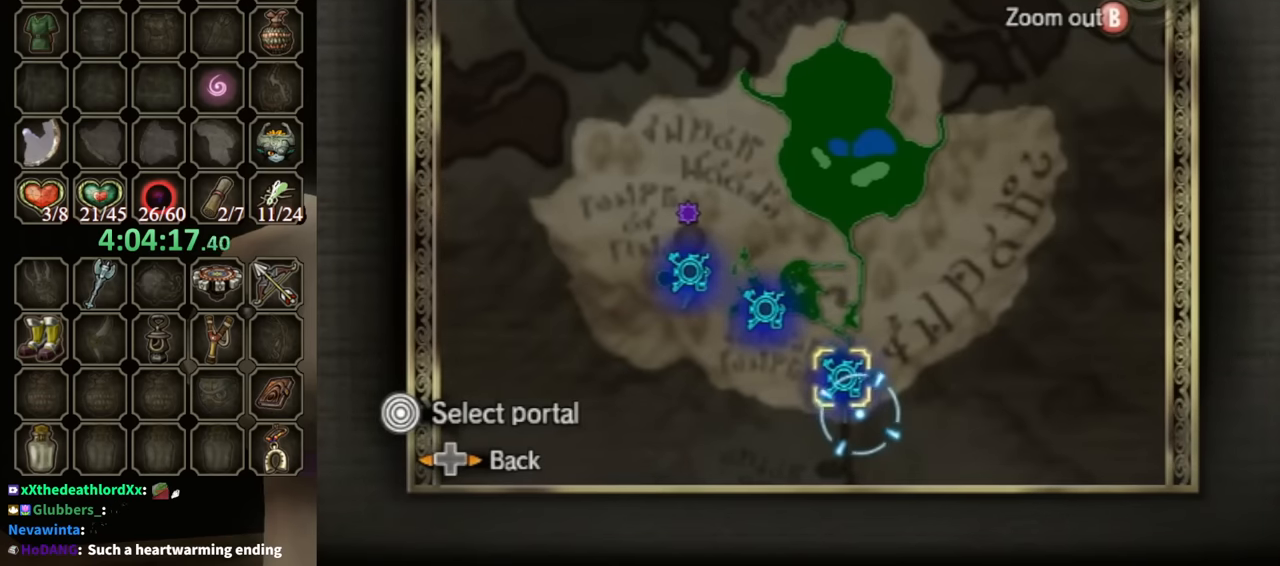
{"buttons": [], "left_stick": "center", "right_stick": "center", "events": []}
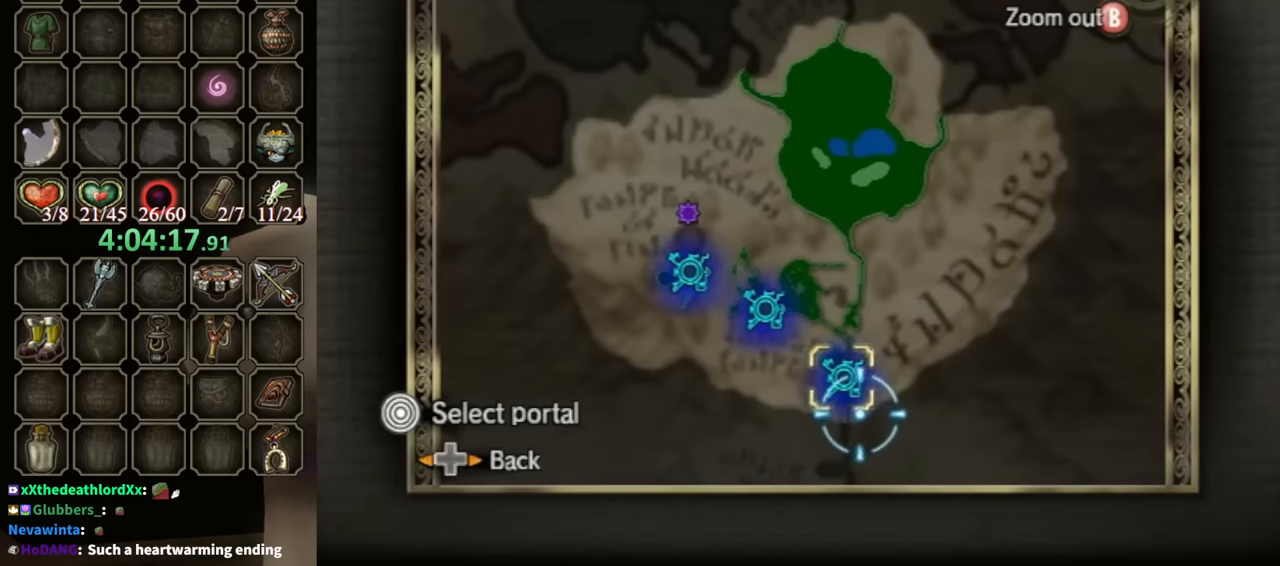
{"buttons": [], "left_stick": "center", "right_stick": "center", "events": []}
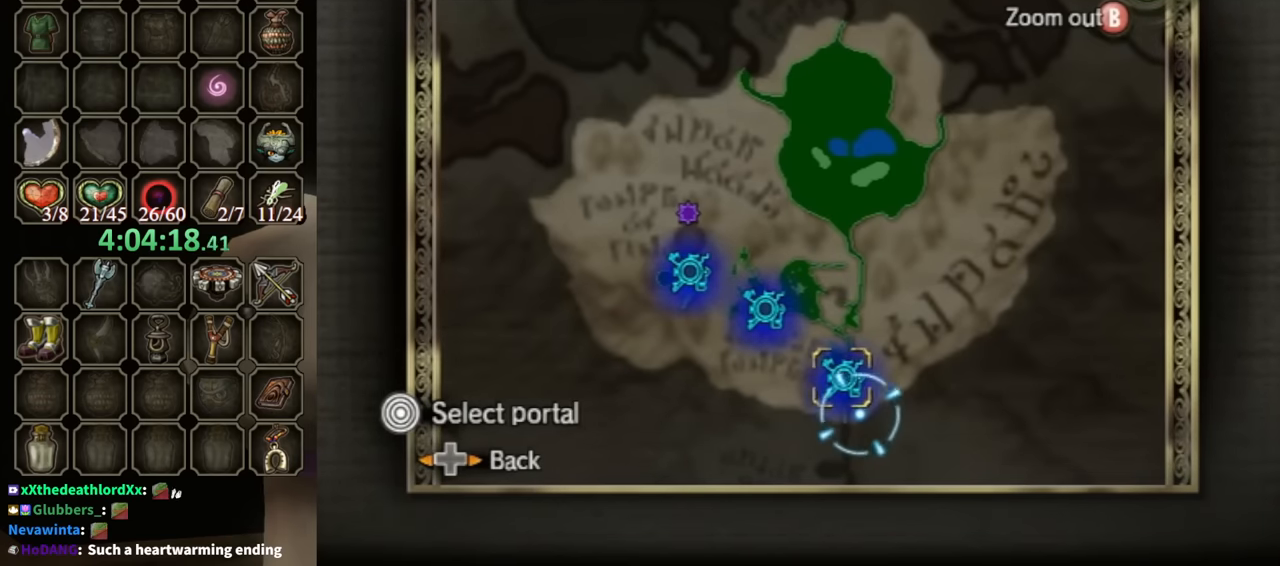
{"buttons": [], "left_stick": "center", "right_stick": "center", "events": []}
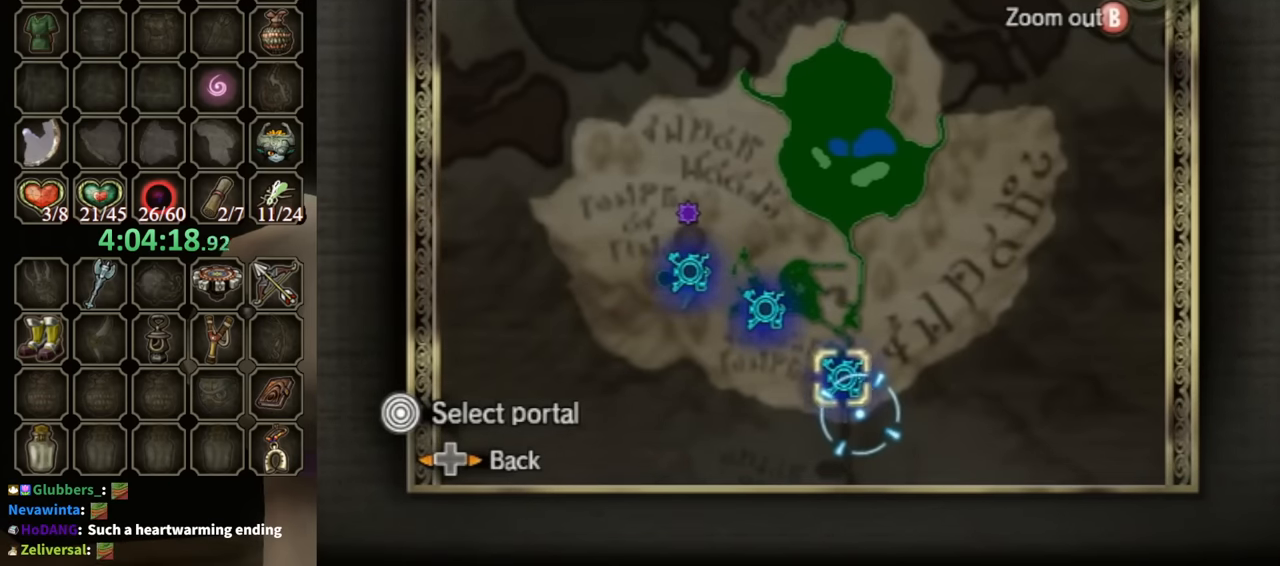
{"buttons": [], "left_stick": "center", "right_stick": "center", "events": []}